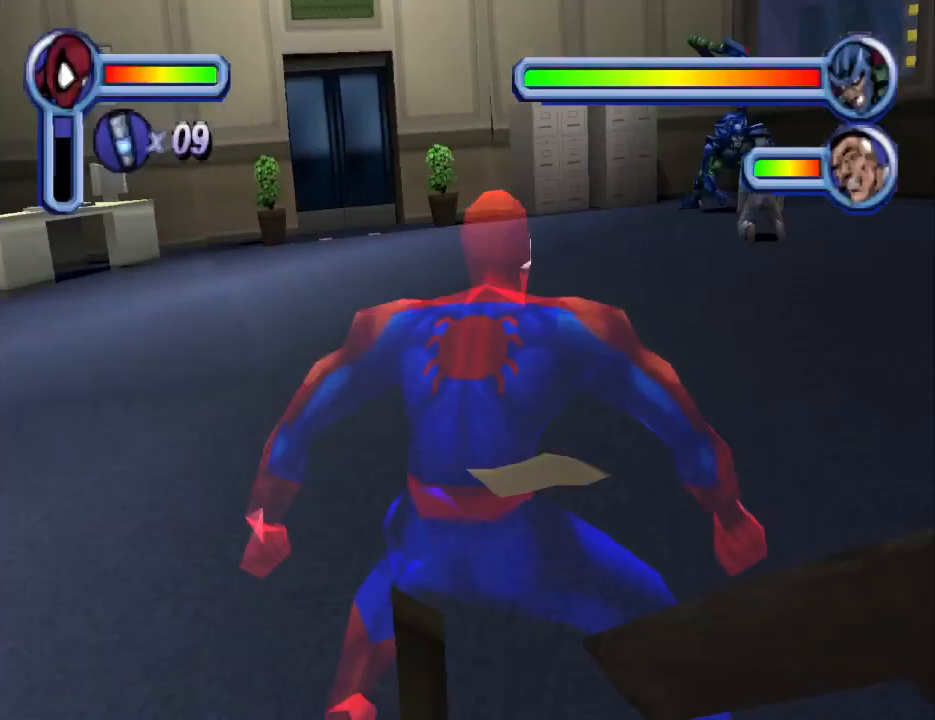
Gameplay with a controller (PlayStation layout); each line is a JSON object with the inputs held at the frame after it. "events" lists button and stick changes between this image and that frame as [ms after this image, input, new state], when the widget could be followed in between. Not read: L2 R2 left_stick right_stick.
{"buttons": ["DPAD_UP"], "events": [[467, "DPAD_UP", "down"]]}
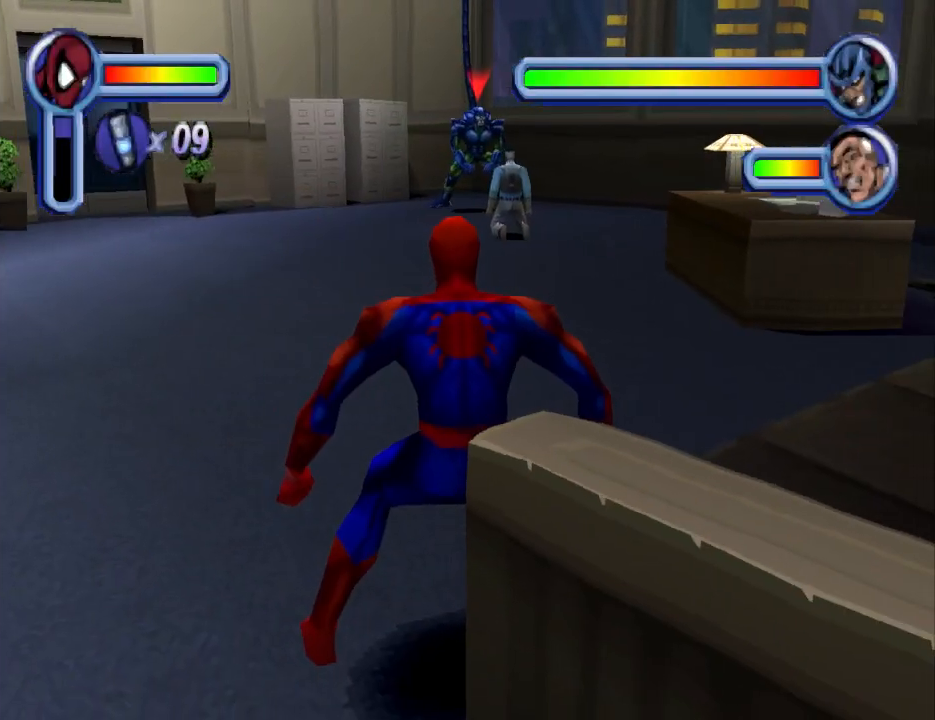
{"buttons": ["TRIANGLE", "DPAD_UP"], "events": [[100, "DPAD_LEFT", "down"], [200, "TRIANGLE", "down"], [233, "DPAD_LEFT", "up"]]}
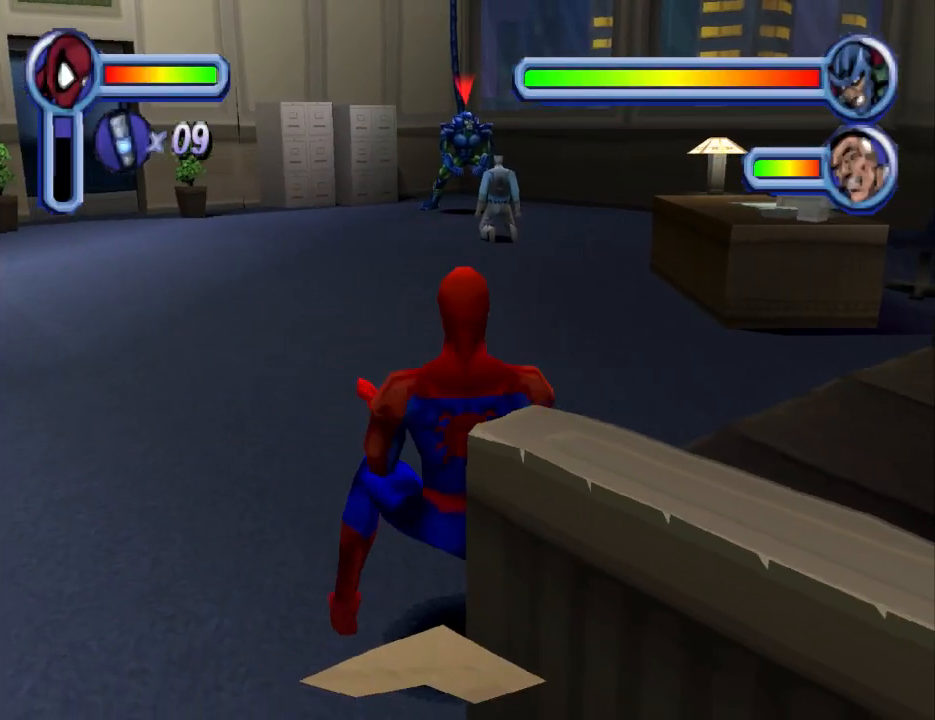
{"buttons": ["DPAD_UP"], "events": [[500, "TRIANGLE", "up"]]}
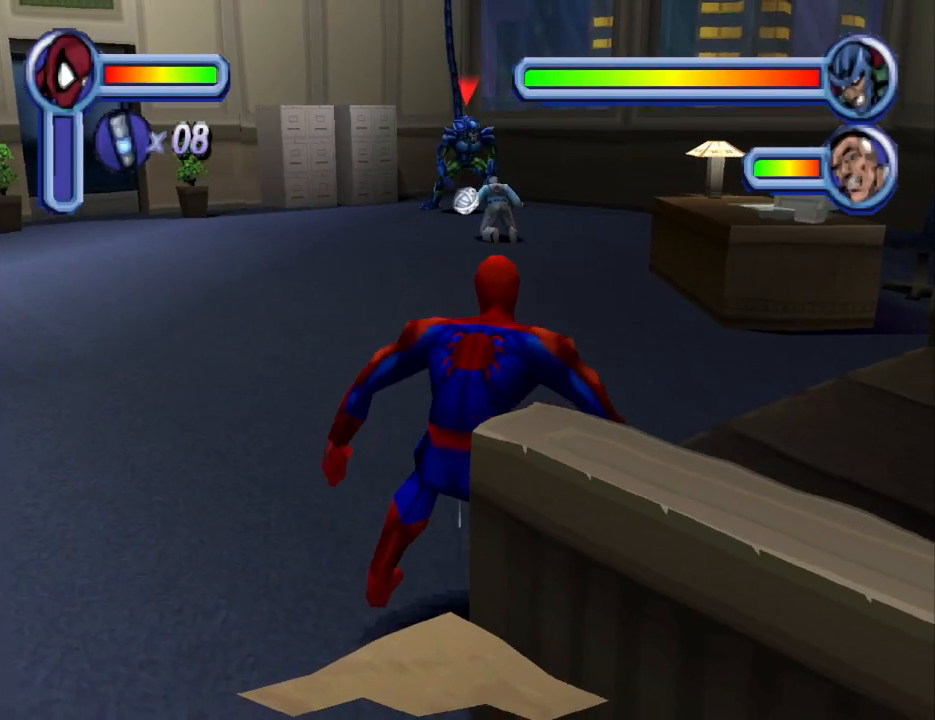
{"buttons": ["DPAD_UP"], "events": [[267, "DPAD_LEFT", "down"], [400, "DPAD_LEFT", "up"]]}
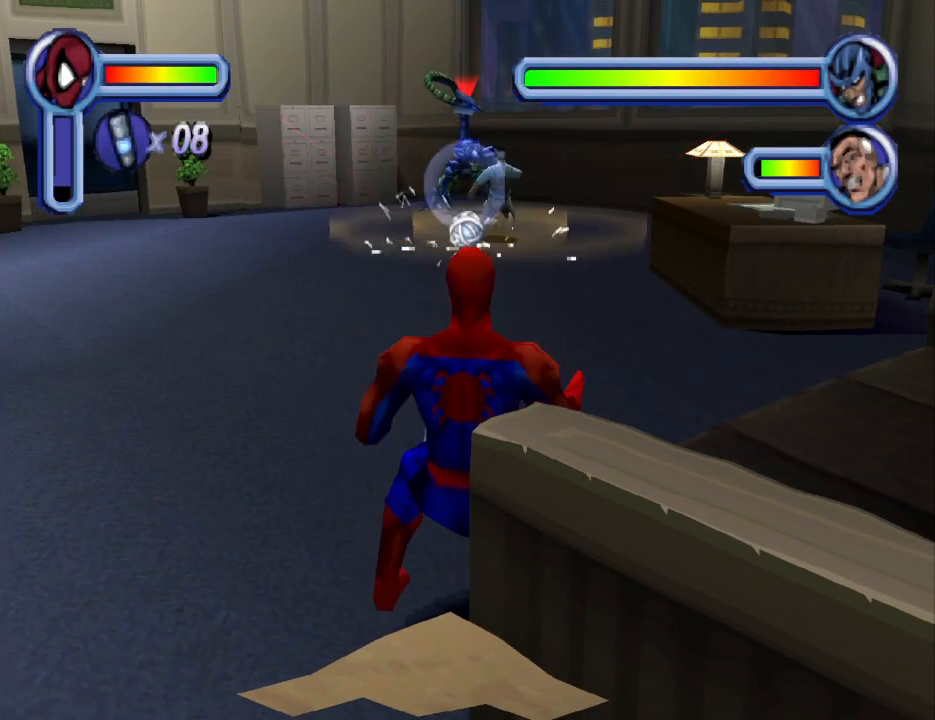
{"buttons": ["DPAD_UP", "DPAD_LEFT"], "events": [[33, "TRIANGLE", "down"], [267, "TRIANGLE", "up"], [500, "DPAD_LEFT", "down"]]}
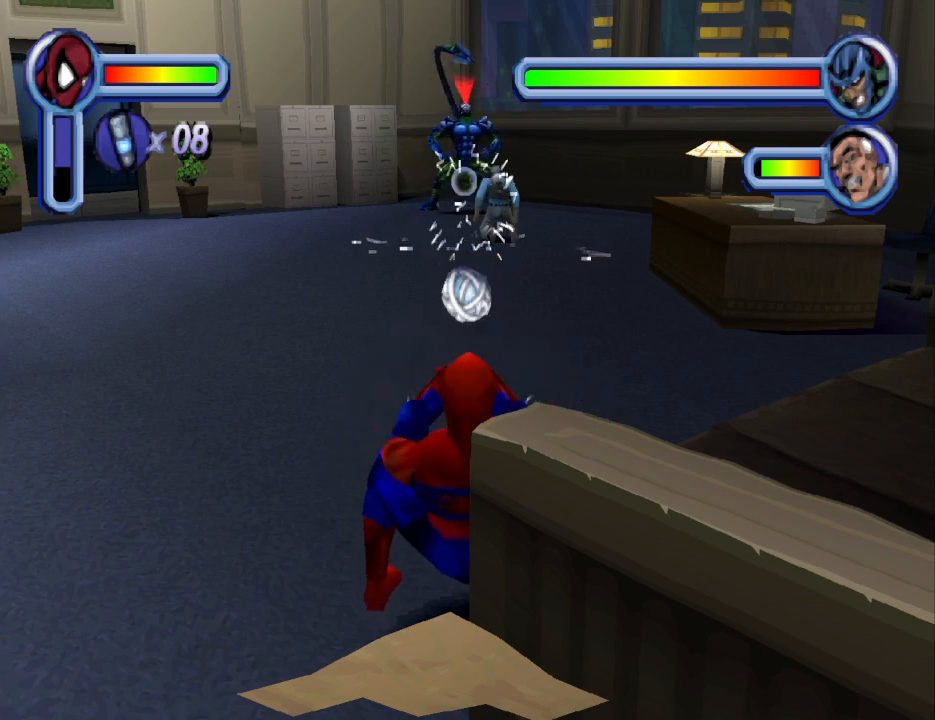
{"buttons": [], "events": [[433, "DPAD_LEFT", "up"], [500, "DPAD_UP", "up"]]}
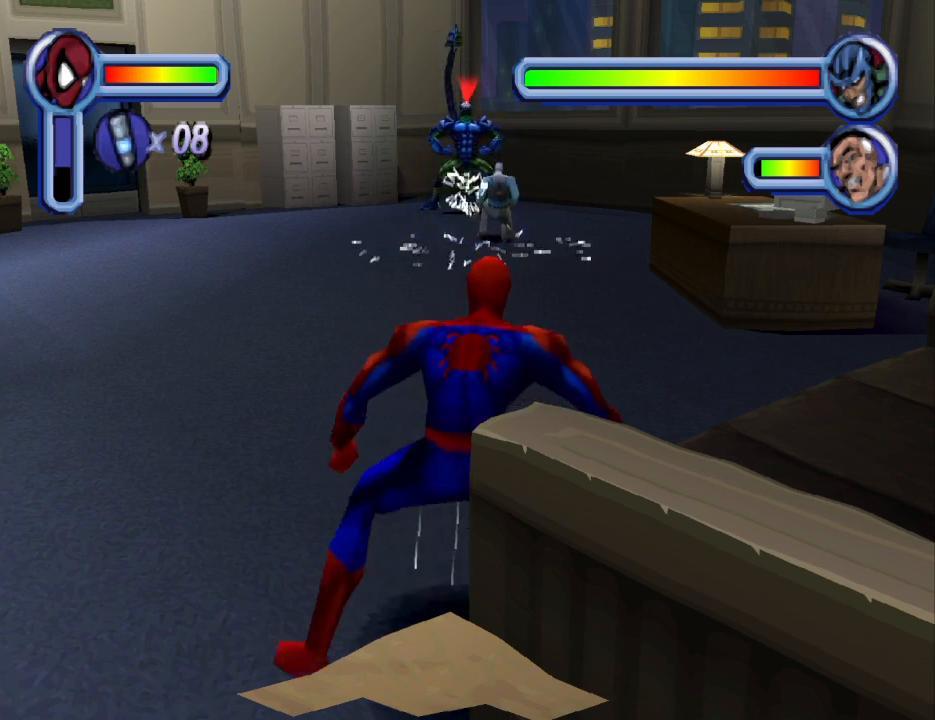
{"buttons": ["DPAD_UP", "DPAD_LEFT"], "events": [[67, "DPAD_UP", "down"], [133, "DPAD_UP", "up"], [200, "DPAD_UP", "down"], [400, "DPAD_LEFT", "down"]]}
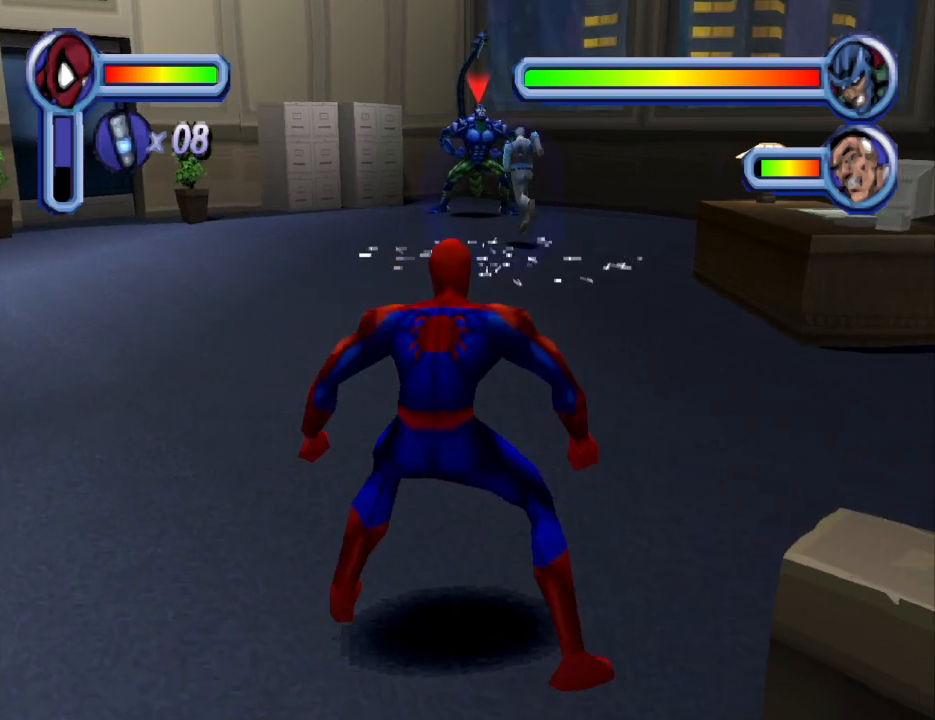
{"buttons": ["DPAD_UP", "DPAD_LEFT"], "events": []}
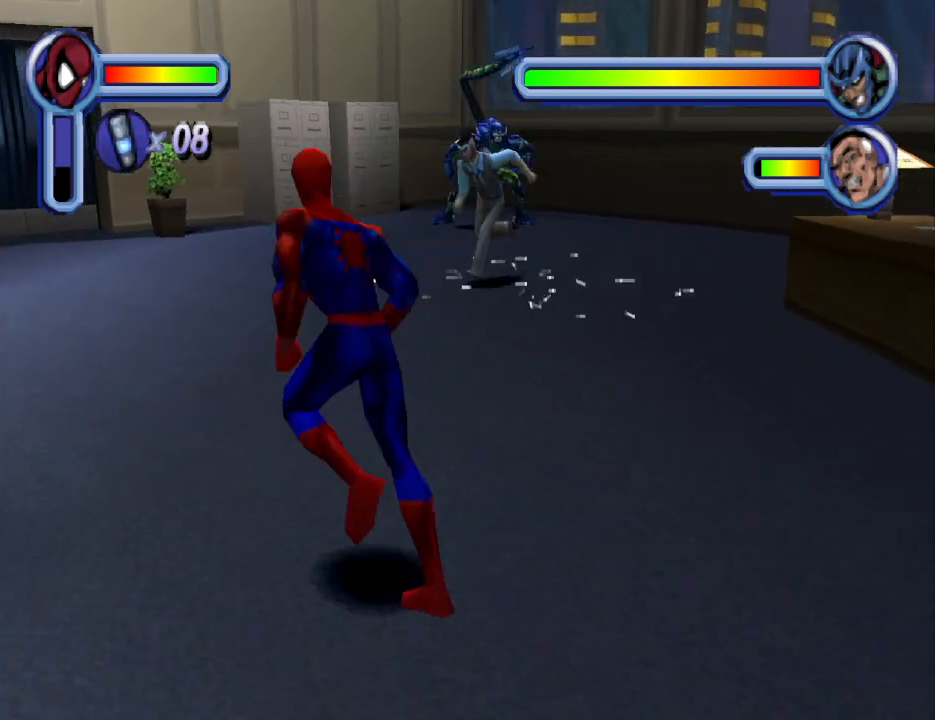
{"buttons": ["DPAD_UP"], "events": [[33, "DPAD_LEFT", "up"], [100, "DPAD_LEFT", "down"], [133, "DPAD_LEFT", "up"], [267, "TRIANGLE", "down"], [467, "TRIANGLE", "up"]]}
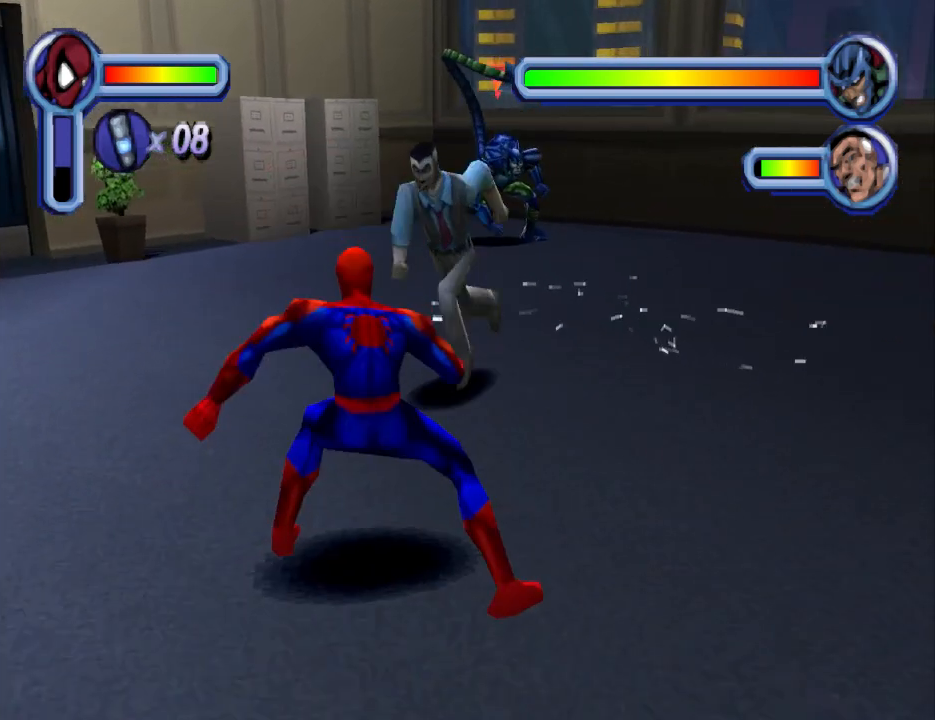
{"buttons": ["DPAD_UP"], "events": [[67, "TRIANGLE", "down"], [267, "TRIANGLE", "up"], [333, "DPAD_RIGHT", "down"], [467, "DPAD_RIGHT", "up"]]}
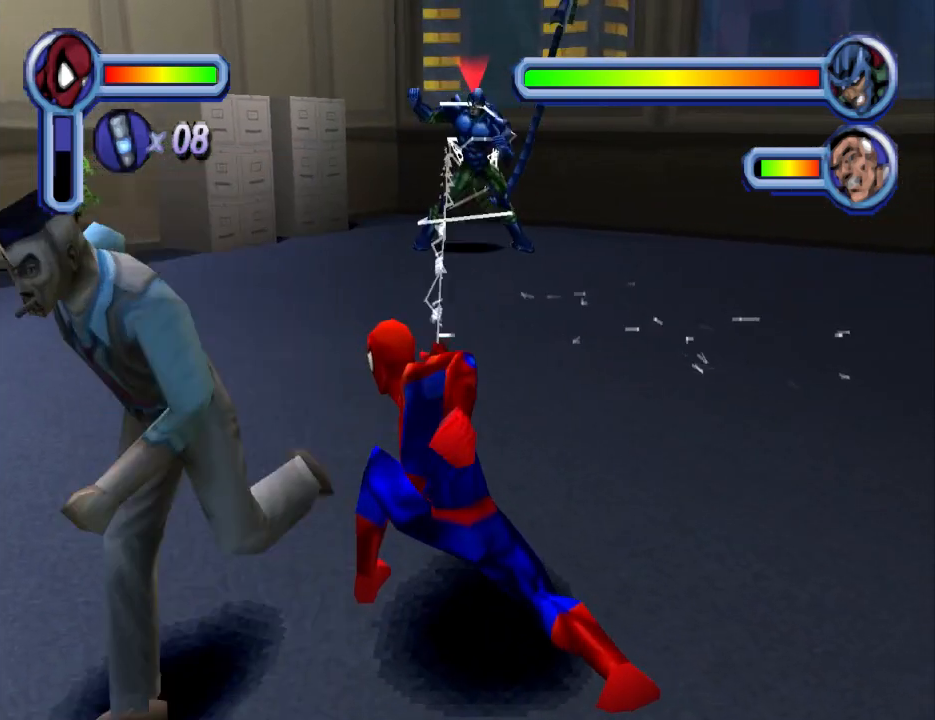
{"buttons": ["DPAD_UP"], "events": [[100, "TRIANGLE", "down"], [433, "TRIANGLE", "up"]]}
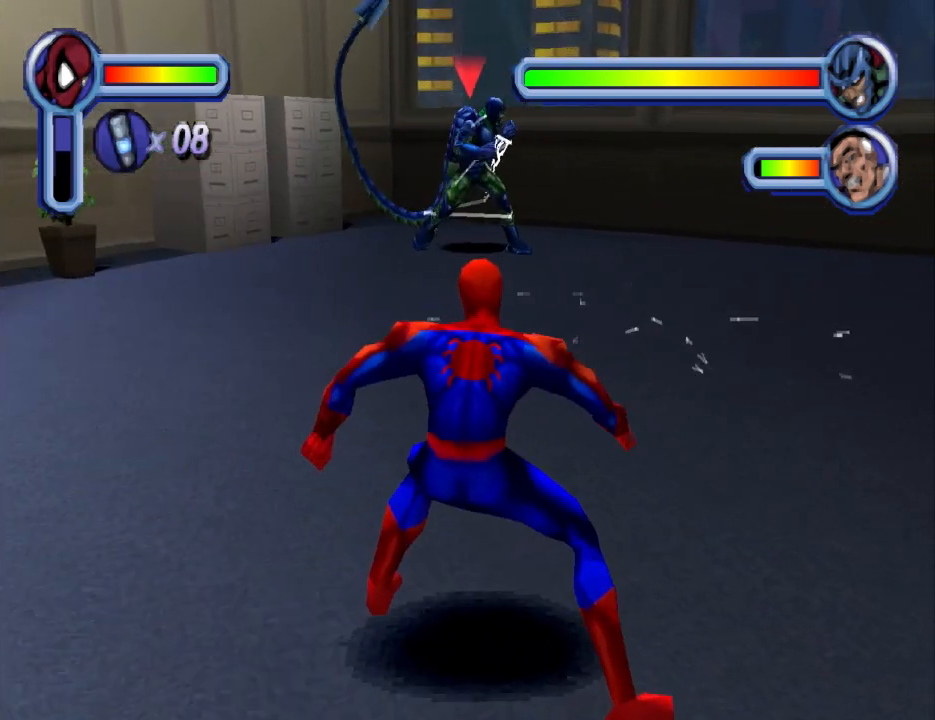
{"buttons": ["DPAD_UP"], "events": [[200, "DPAD_UP", "up"], [267, "DPAD_UP", "down"], [333, "DPAD_UP", "up"], [400, "DPAD_UP", "down"]]}
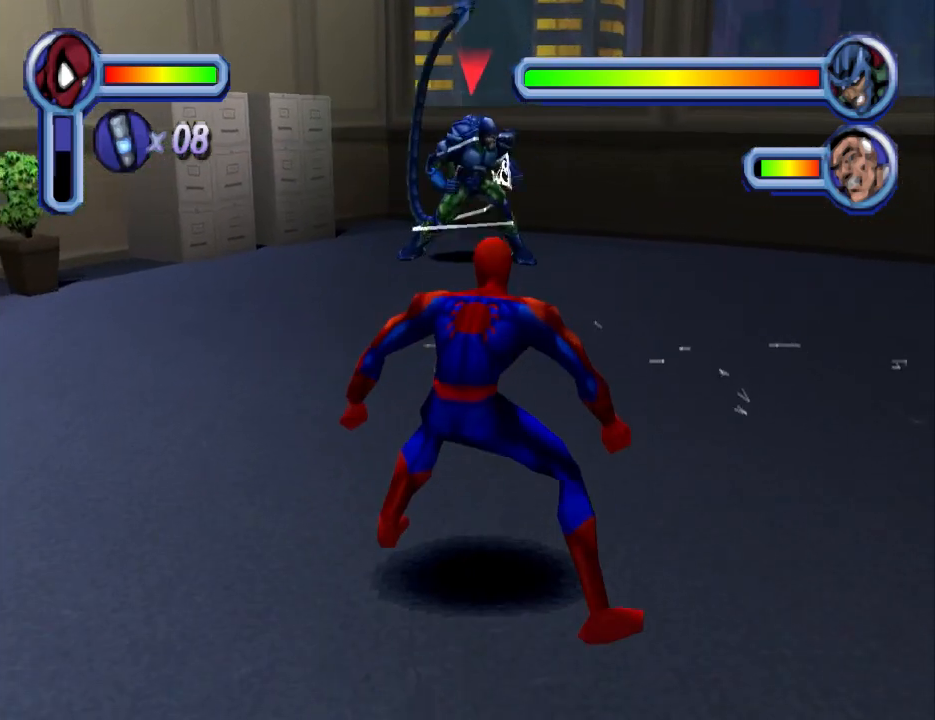
{"buttons": ["DPAD_UP"], "events": []}
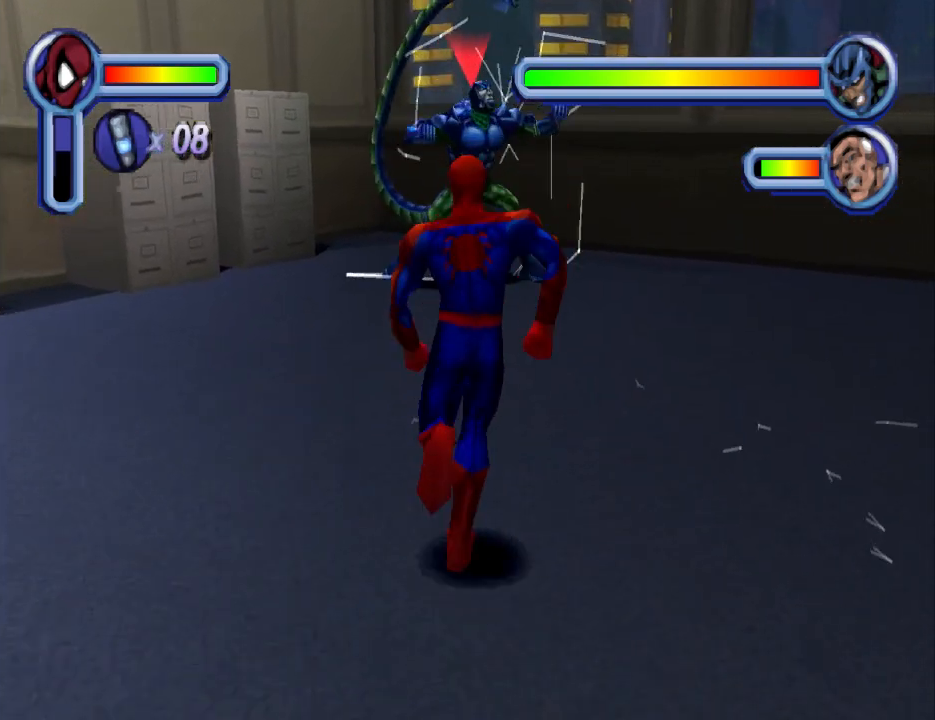
{"buttons": ["DPAD_UP"], "events": []}
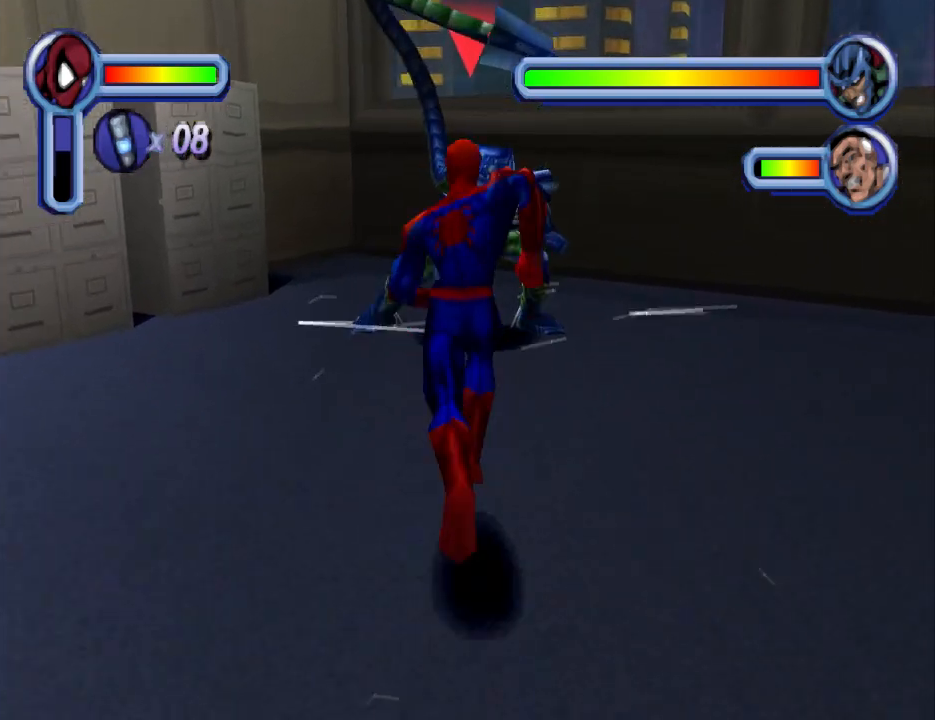
{"buttons": ["DPAD_UP"], "events": [[33, "CIRCLE", "down"], [133, "CIRCLE", "up"], [200, "CIRCLE", "down"], [333, "CIRCLE", "up"], [400, "CIRCLE", "down"], [500, "CIRCLE", "up"]]}
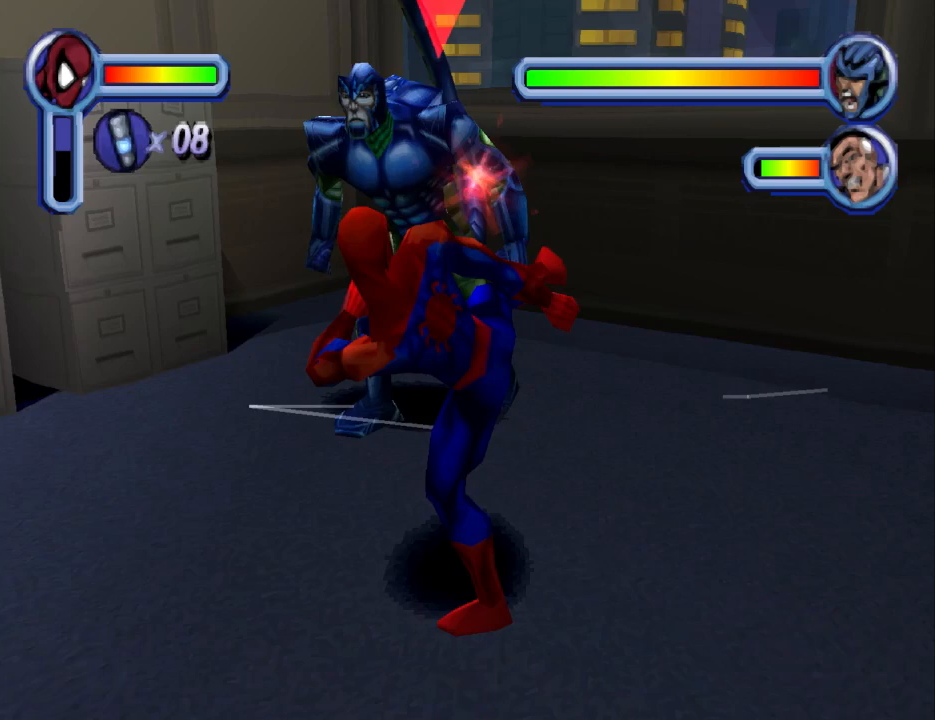
{"buttons": ["CIRCLE", "DPAD_UP"], "events": [[67, "CIRCLE", "down"], [167, "CIRCLE", "up"], [267, "CIRCLE", "down"], [400, "CIRCLE", "up"], [433, "CIRCLE", "down"]]}
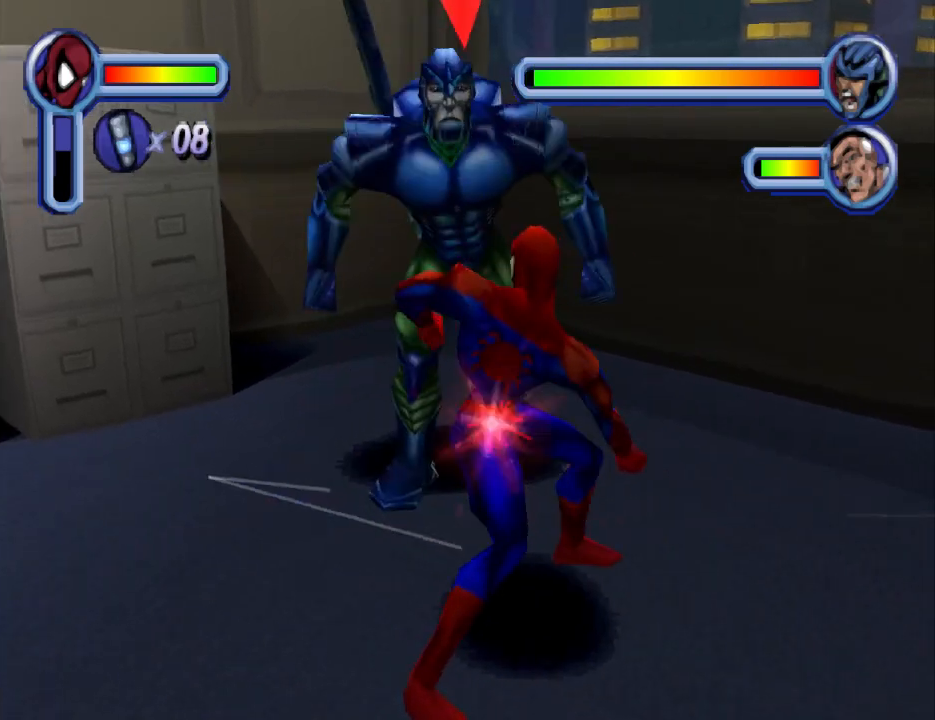
{"buttons": ["DPAD_UP"], "events": [[67, "CIRCLE", "up"], [133, "CIRCLE", "down"], [267, "CIRCLE", "up"], [333, "CIRCLE", "down"], [433, "CIRCLE", "up"]]}
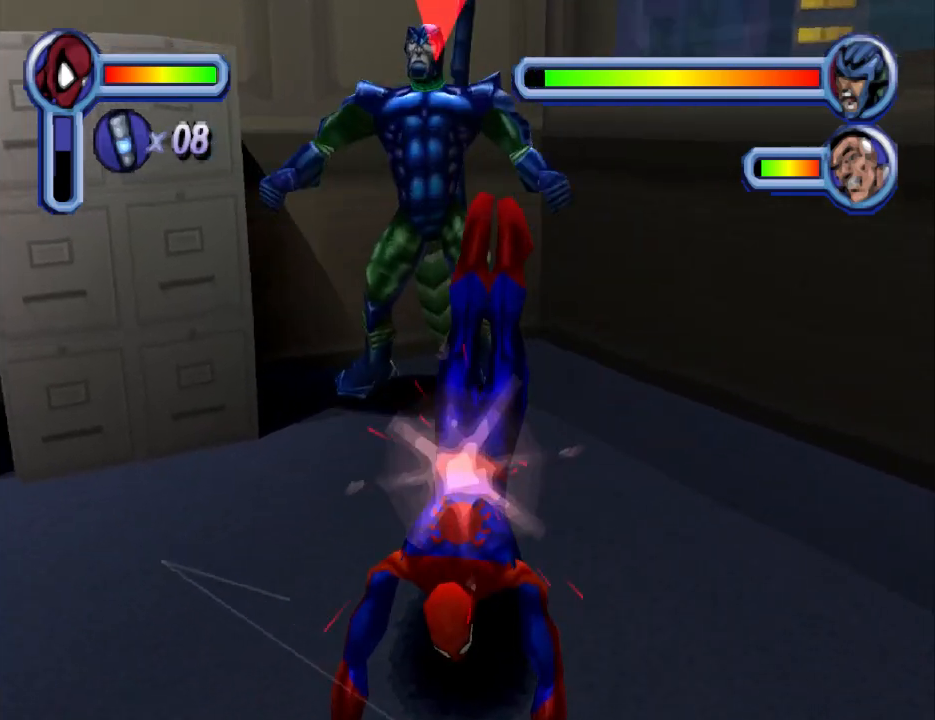
{"buttons": ["CIRCLE", "DPAD_UP"], "events": [[33, "CIRCLE", "down"], [167, "CIRCLE", "up"], [233, "CIRCLE", "down"], [367, "CIRCLE", "up"], [467, "CIRCLE", "down"]]}
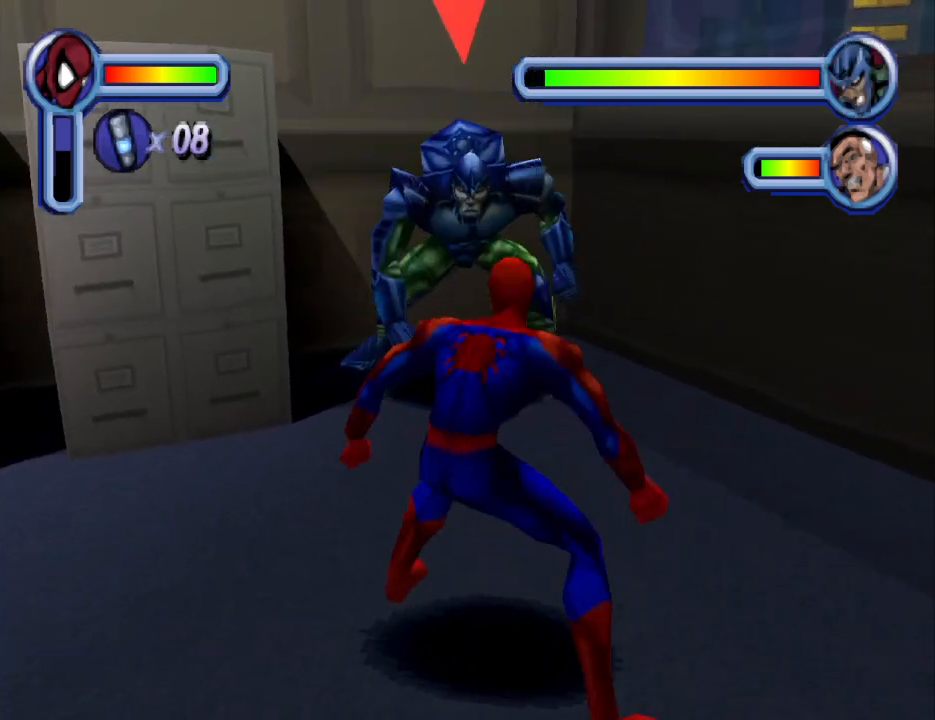
{"buttons": ["DPAD_UP"], "events": [[100, "CIRCLE", "up"], [133, "CIRCLE", "down"], [267, "CIRCLE", "up"], [333, "CIRCLE", "down"], [500, "CIRCLE", "up"]]}
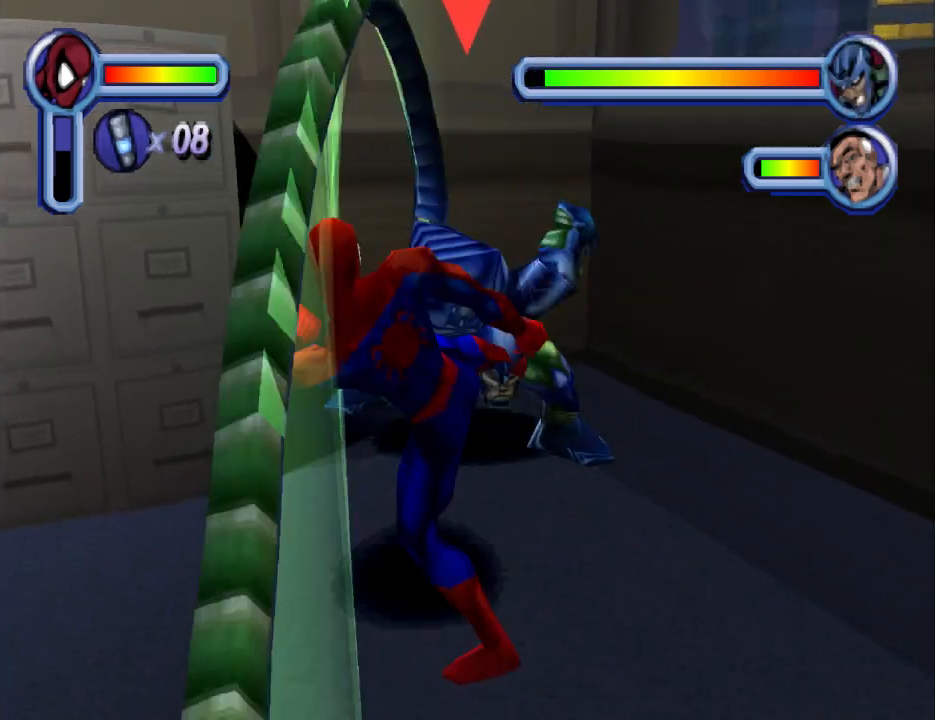
{"buttons": ["CIRCLE", "DPAD_UP"], "events": [[67, "CIRCLE", "down"], [167, "CIRCLE", "up"], [267, "CIRCLE", "down"], [300, "DPAD_LEFT", "down"], [367, "DPAD_LEFT", "up"], [400, "CIRCLE", "up"], [467, "CIRCLE", "down"]]}
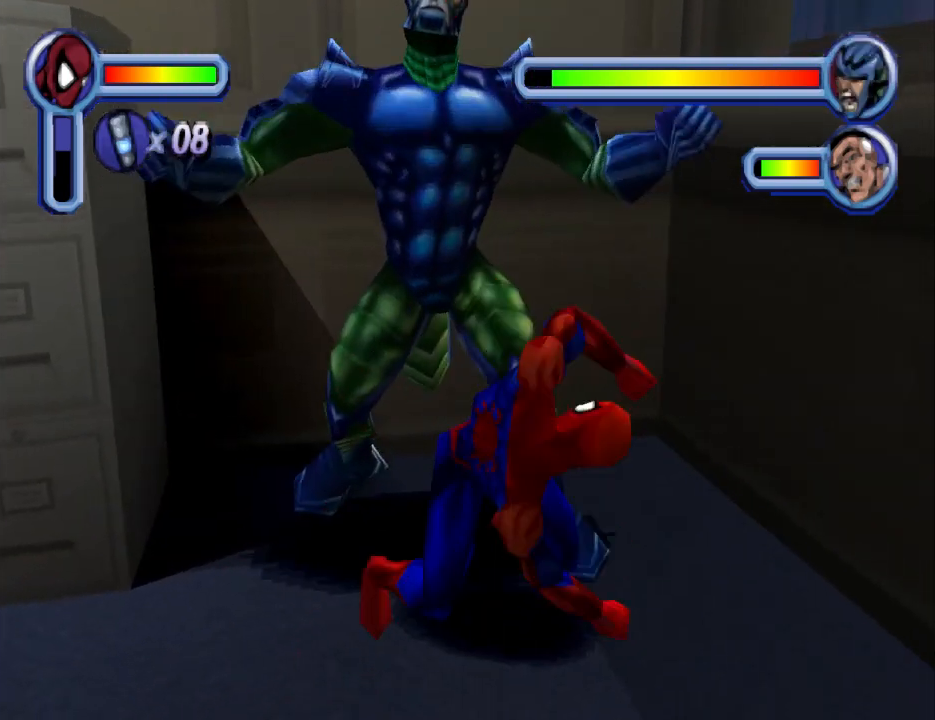
{"buttons": ["DPAD_UP"], "events": [[100, "CIRCLE", "up"], [167, "CIRCLE", "down"], [300, "CIRCLE", "up"], [367, "CIRCLE", "down"], [467, "CIRCLE", "up"]]}
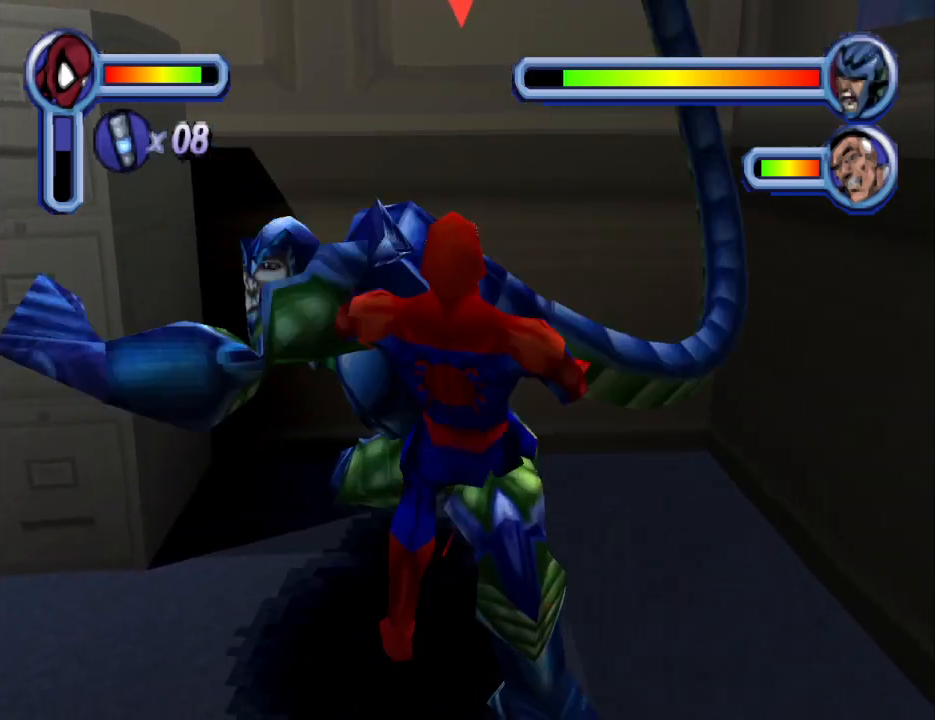
{"buttons": ["CIRCLE", "DPAD_UP"], "events": [[67, "CIRCLE", "down"], [200, "CIRCLE", "up"], [200, "DPAD_RIGHT", "down"], [267, "CIRCLE", "down"], [267, "DPAD_RIGHT", "up"], [367, "CIRCLE", "up"], [467, "CIRCLE", "down"]]}
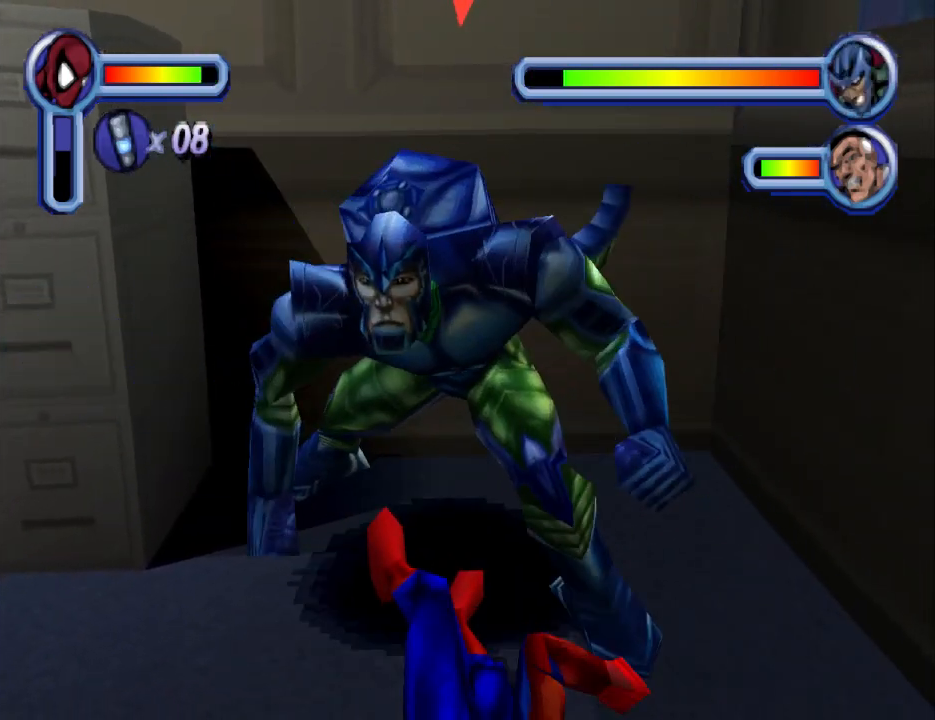
{"buttons": ["SQUARE", "DPAD_UP"], "events": [[100, "CIRCLE", "up"], [167, "CIRCLE", "down"], [267, "CIRCLE", "up"], [467, "SQUARE", "down"]]}
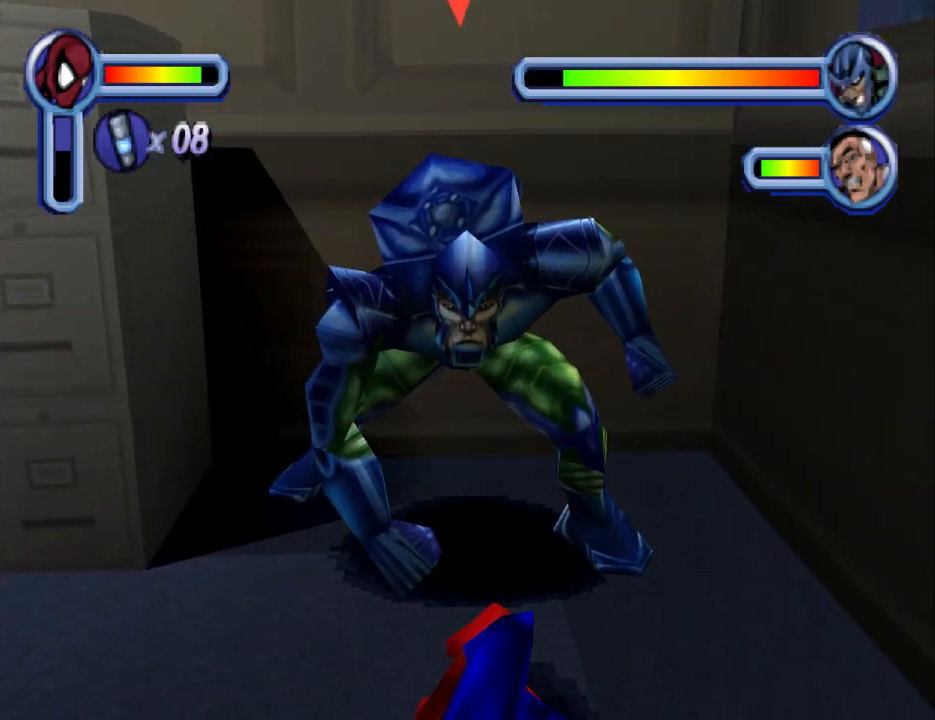
{"buttons": ["CROSS", "DPAD_UP"], "events": [[133, "SQUARE", "up"], [200, "SQUARE", "down"], [300, "SQUARE", "up"], [400, "CROSS", "down"], [433, "SQUARE", "down"], [500, "SQUARE", "up"]]}
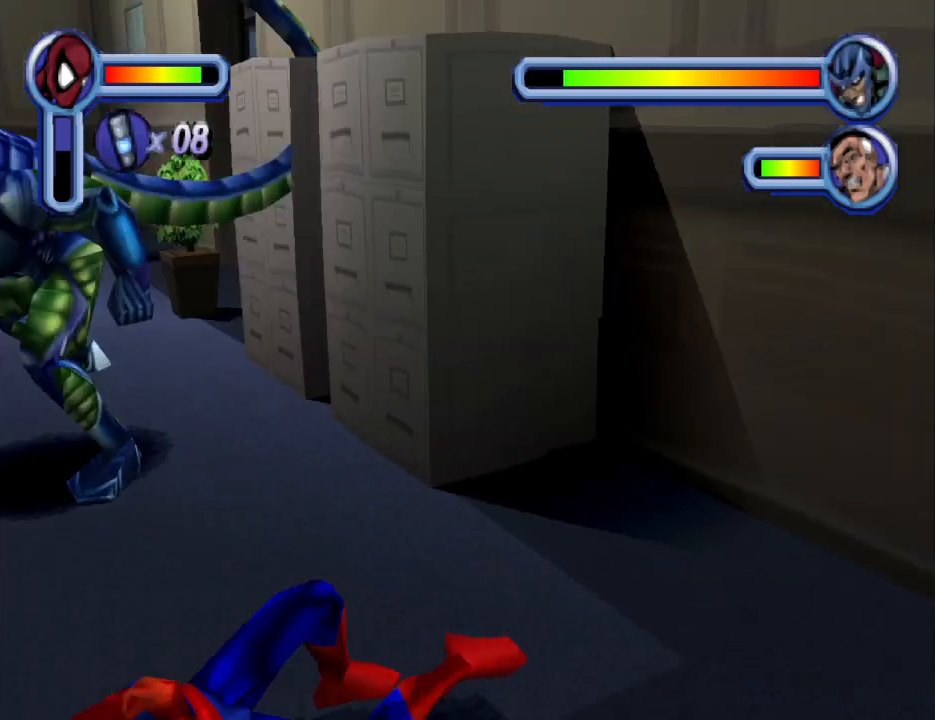
{"buttons": ["DPAD_UP"], "events": [[33, "CROSS", "up"], [100, "DPAD_LEFT", "down"], [200, "DPAD_UP", "up"], [267, "DPAD_LEFT", "up"], [267, "DPAD_UP", "down"]]}
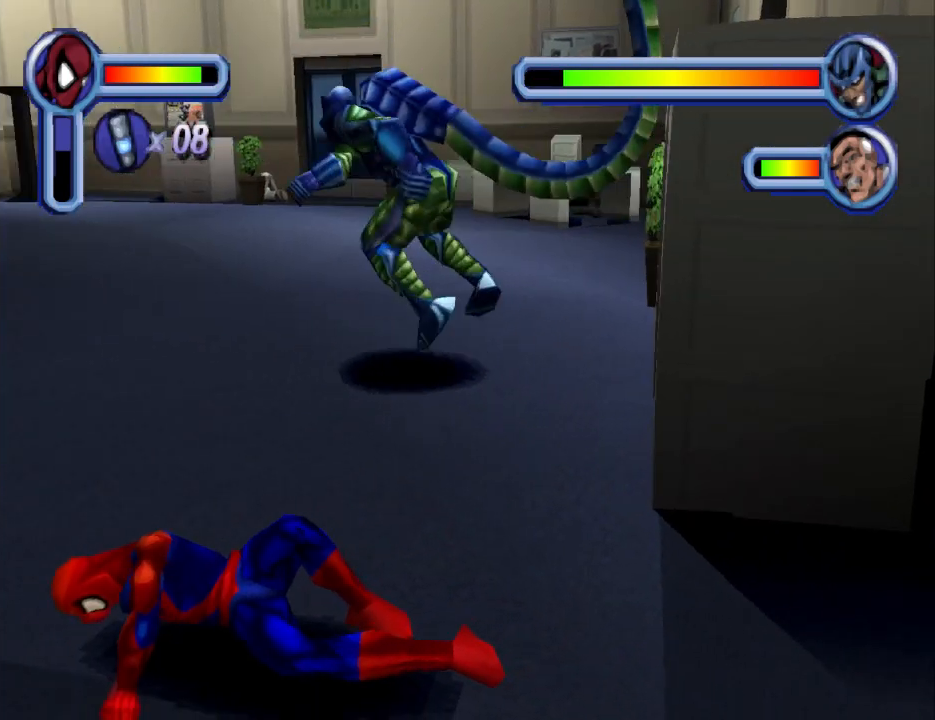
{"buttons": [], "events": [[33, "DPAD_UP", "up"], [100, "DPAD_UP", "down"], [267, "TRIANGLE", "down"], [400, "TRIANGLE", "up"], [433, "DPAD_UP", "up"]]}
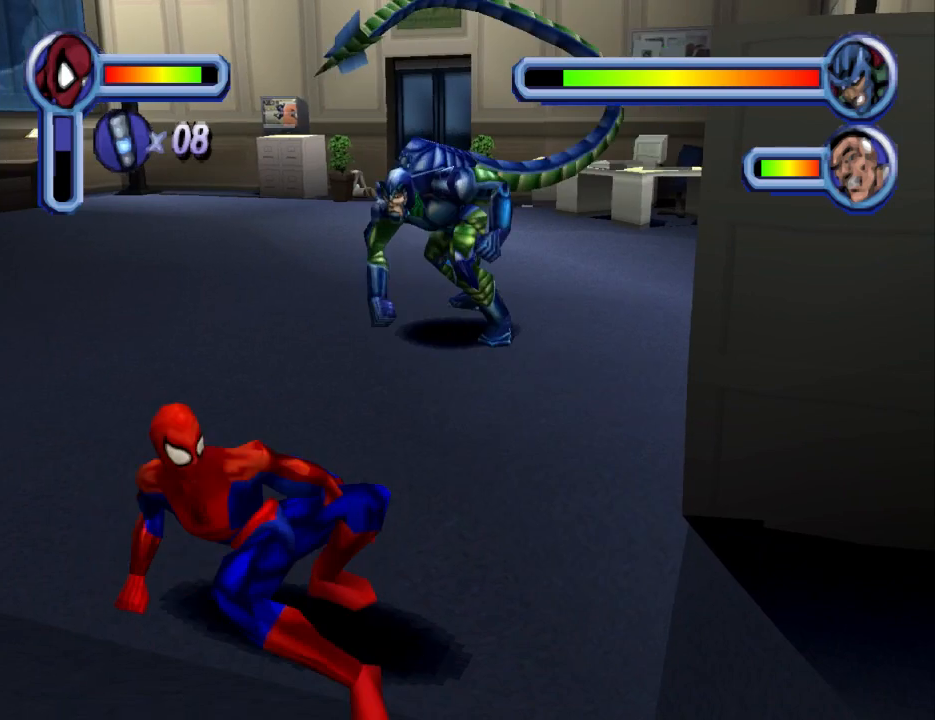
{"buttons": ["TRIANGLE", "DPAD_UP"], "events": [[33, "DPAD_UP", "down"], [200, "TRIANGLE", "down"], [333, "TRIANGLE", "up"], [500, "TRIANGLE", "down"]]}
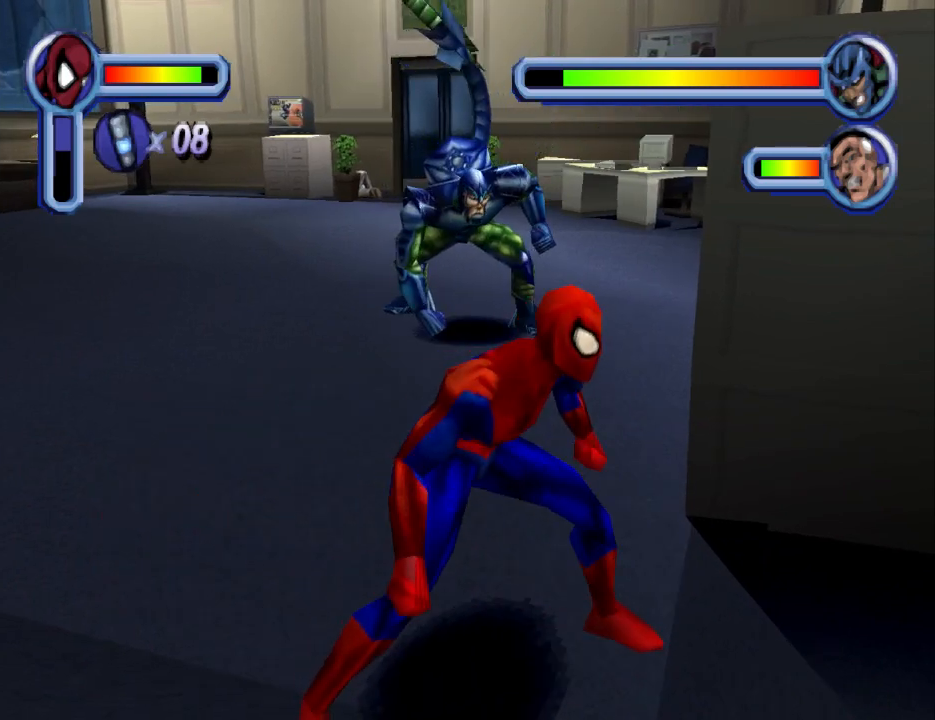
{"buttons": ["DPAD_UP"], "events": [[133, "TRIANGLE", "up"], [267, "TRIANGLE", "down"], [433, "TRIANGLE", "up"]]}
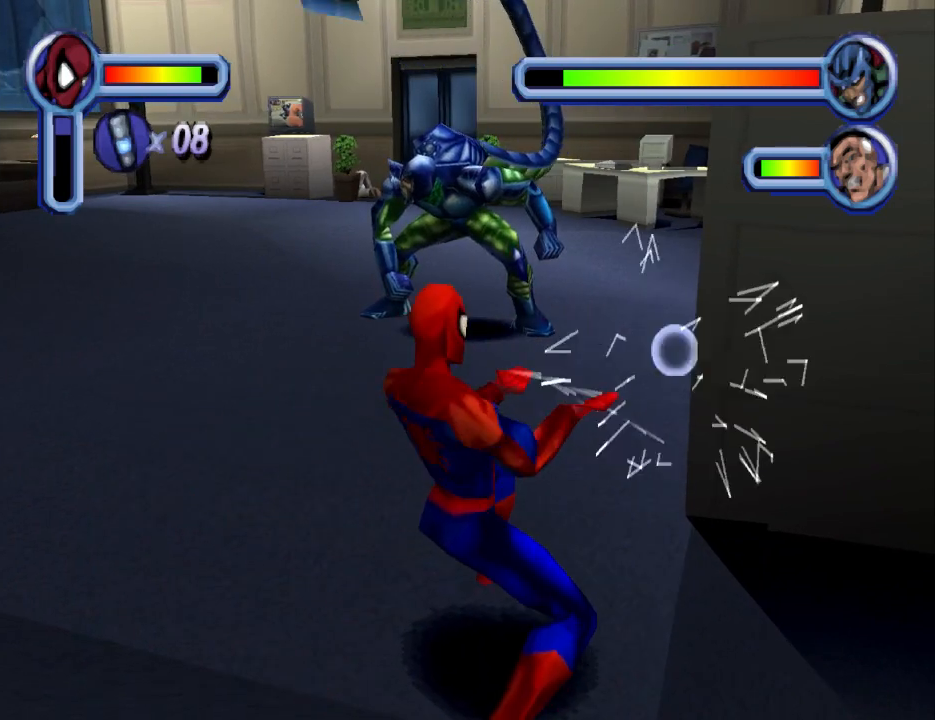
{"buttons": ["TRIANGLE", "DPAD_UP"], "events": [[33, "TRIANGLE", "down"], [167, "TRIANGLE", "up"], [300, "DPAD_LEFT", "down"], [433, "TRIANGLE", "down"], [467, "DPAD_LEFT", "up"]]}